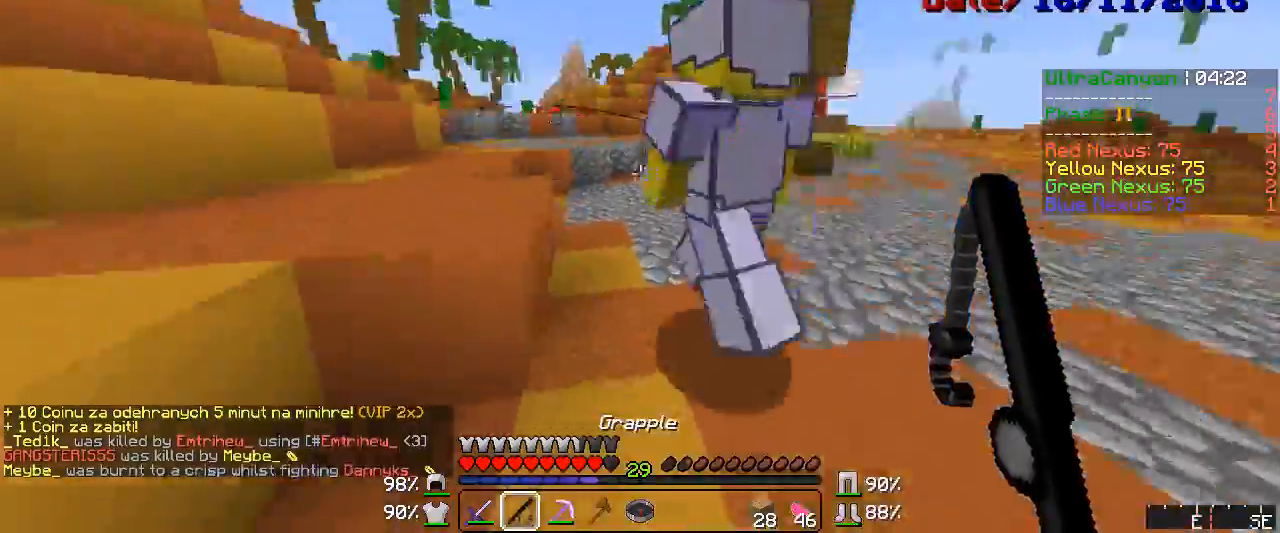
Gameplay with keyboard and mouse; each line is a JSON object with the keys and mouse buttons held at the frame after it. "events" lists presses ("down") and releases ("up") of "a", "d", "s", "w", "mouse_left" and "mouse_right" between this image and that frame as [ms after this image, input, new state], when the widget could be followed in between. "mouse_left", "mouse_right" = the "left", "right" buttons of the "mouse" list. No other keys are recorded. Fast repeated clicks can show as one long hold. Mouse movement is not recorded.
{"keys": ["w"], "mouse": [], "events": [[133, "mouse_right", "down"], [183, "mouse_right", "up"], [400, "mouse_right", "down"], [450, "mouse_right", "up"]]}
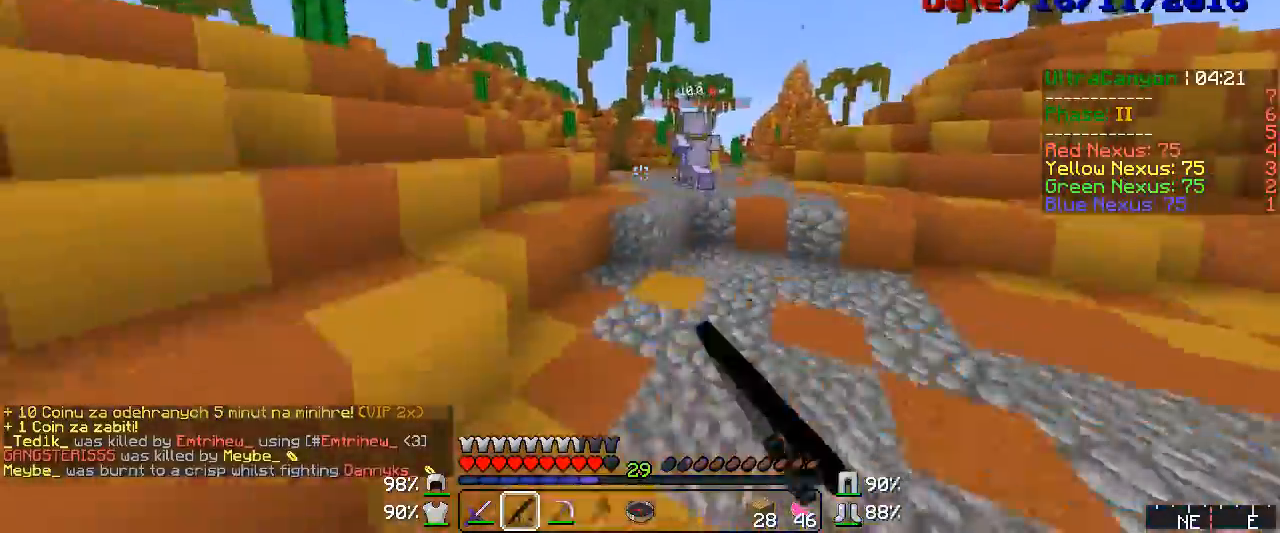
{"keys": ["w"], "mouse": [], "events": [[250, "mouse_left", "down"], [300, "mouse_left", "up"], [333, "mouse_left", "down"], [400, "mouse_left", "up"], [433, "mouse_left", "down"], [450, "mouse_left", "up"]]}
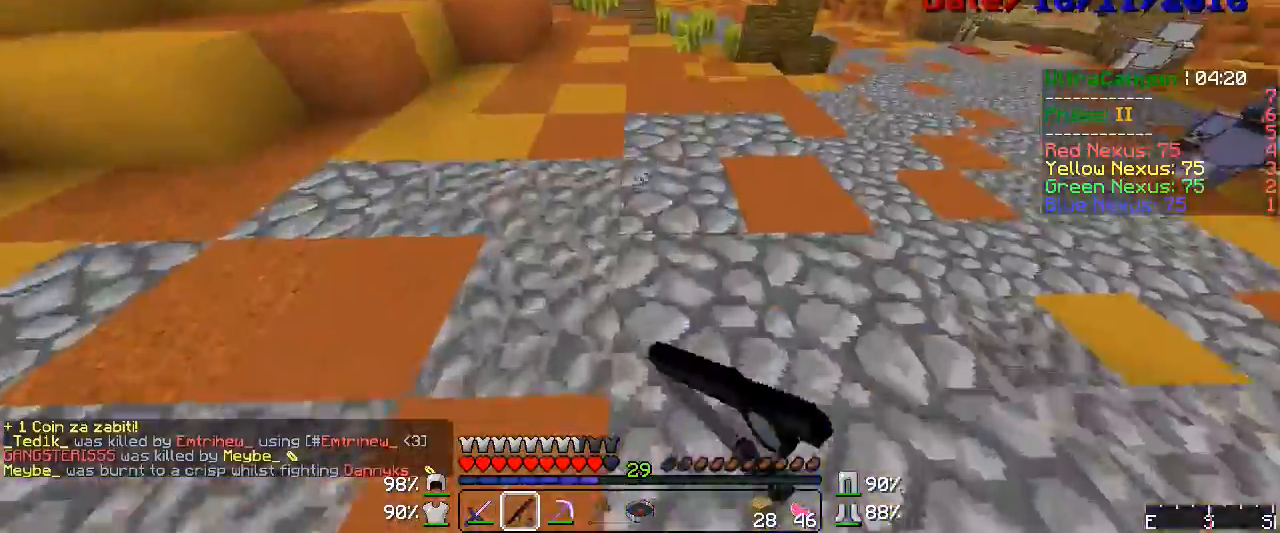
{"keys": ["s"], "mouse": ["left"]}
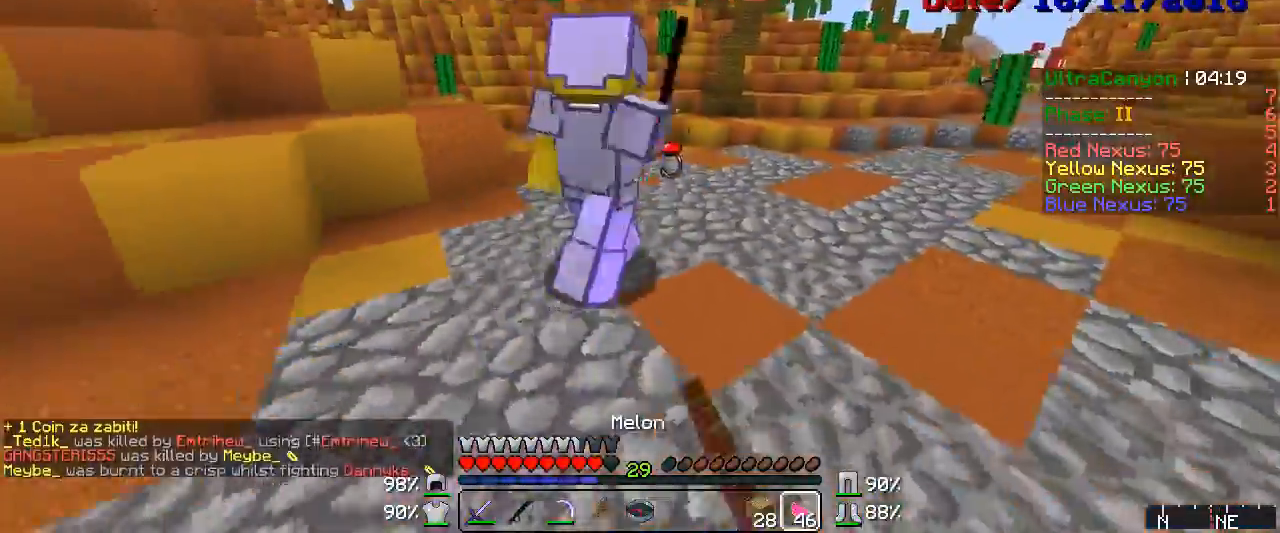
{"keys": ["s"], "mouse": ["left", "right"], "events": [[217, "mouse_right", "down"]]}
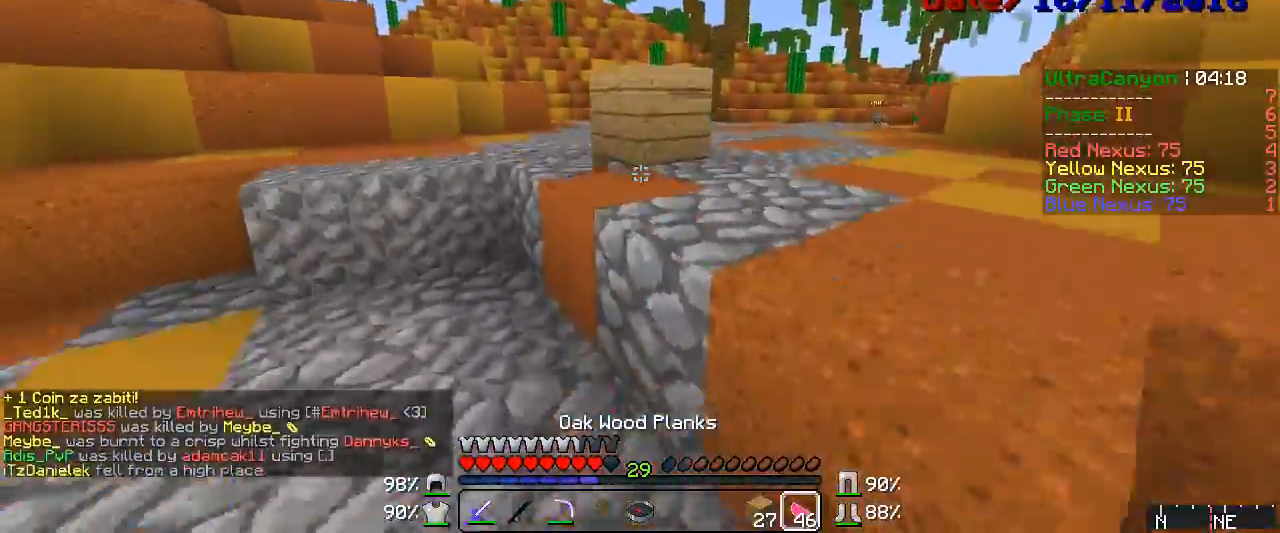
{"keys": ["d", "w"], "mouse": ["left", "right"], "events": [[167, "s", "up"], [183, "w", "down"], [450, "d", "down"]]}
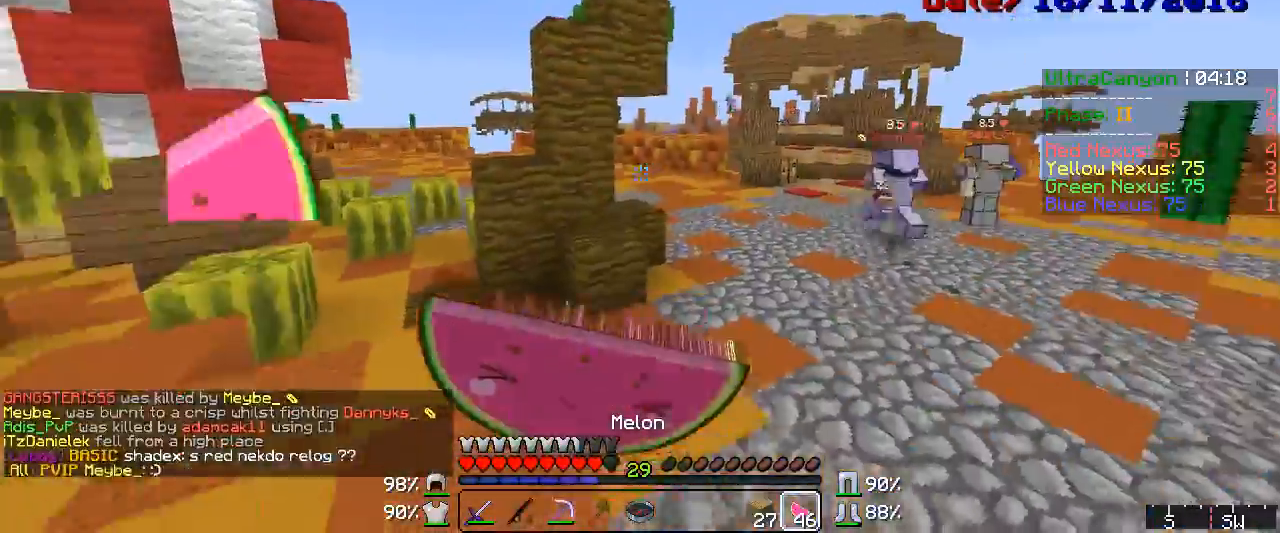
{"keys": ["d", "w"], "mouse": ["left", "right"], "events": []}
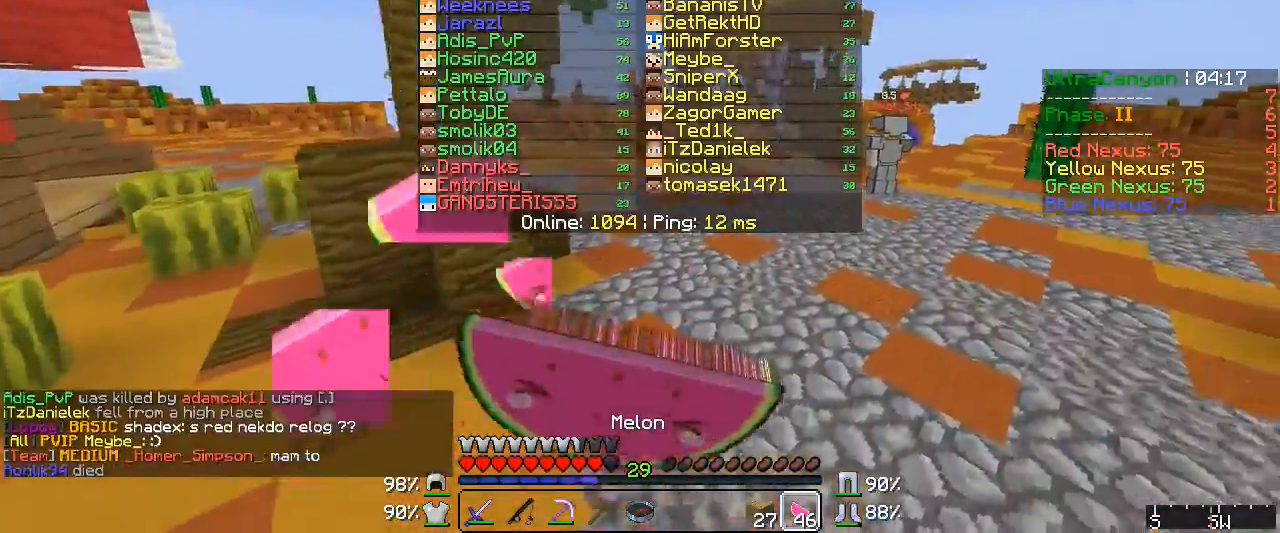
{"keys": ["d", "w"], "mouse": ["left", "right"], "events": []}
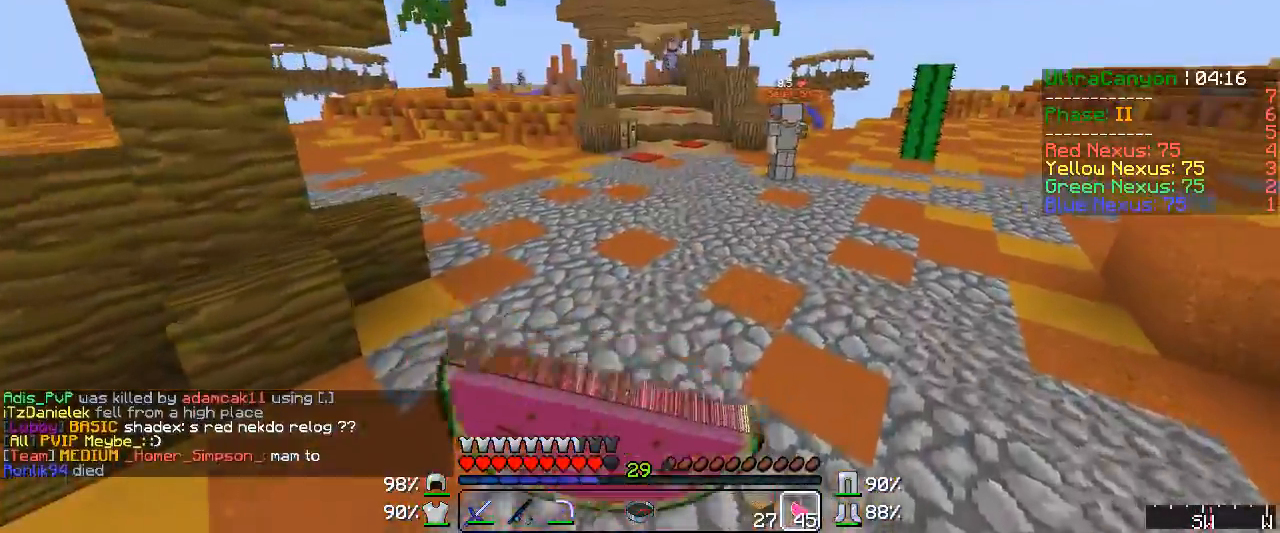
{"keys": ["w"], "mouse": ["left", "right"], "events": [[283, "d", "up"]]}
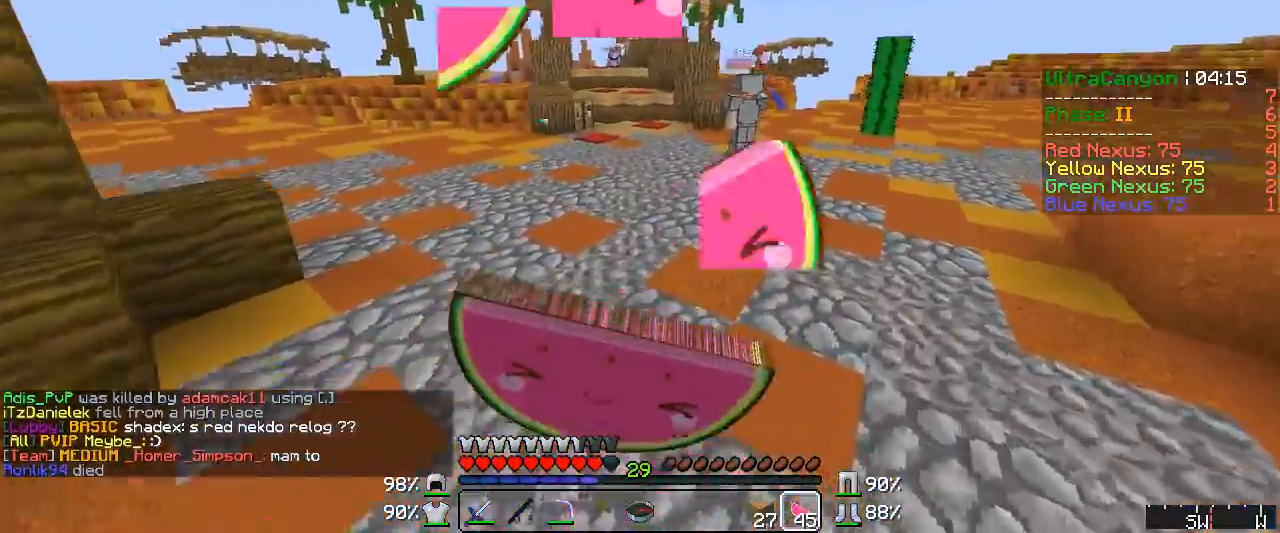
{"keys": ["w"], "mouse": [], "events": [[283, "mouse_left", "up"], [283, "mouse_right", "up"], [433, "mouse_right", "down"], [483, "mouse_right", "up"]]}
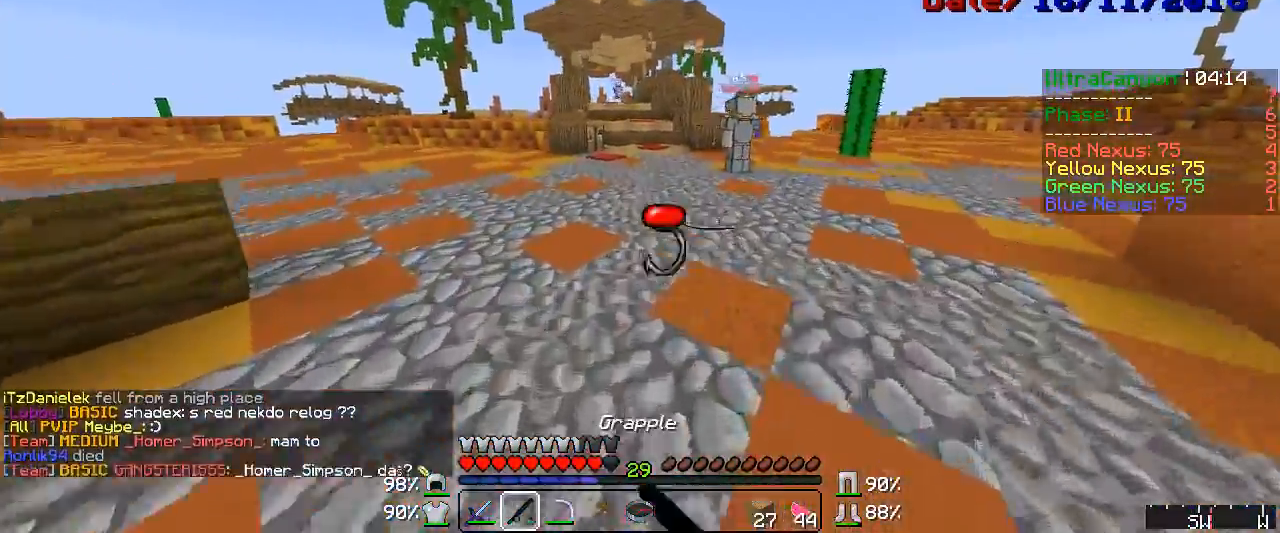
{"keys": ["w"], "mouse": ["right"], "events": [[133, "w", "up"], [167, "mouse_right", "down"], [183, "w", "down"], [217, "mouse_right", "up"], [367, "mouse_right", "down"], [450, "mouse_right", "up"], [483, "mouse_right", "down"]]}
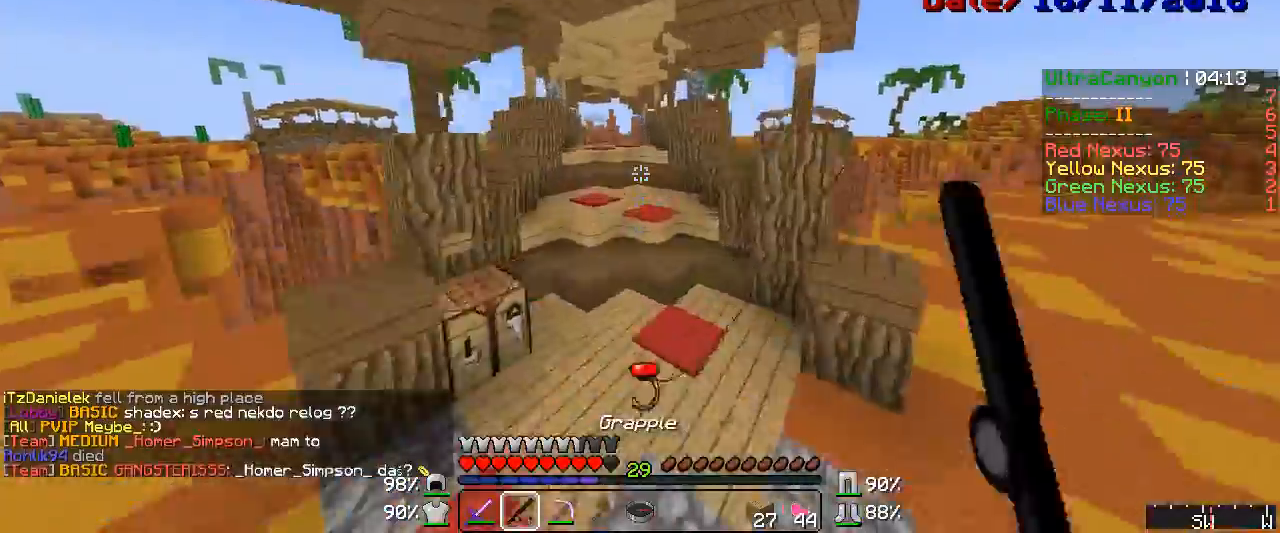
{"keys": ["w"], "mouse": ["left", "right"], "events": [[50, "mouse_right", "up"], [333, "mouse_left", "down"], [367, "mouse_right", "down"], [400, "mouse_left", "up"], [400, "mouse_right", "up"], [483, "mouse_left", "down"], [483, "mouse_right", "down"]]}
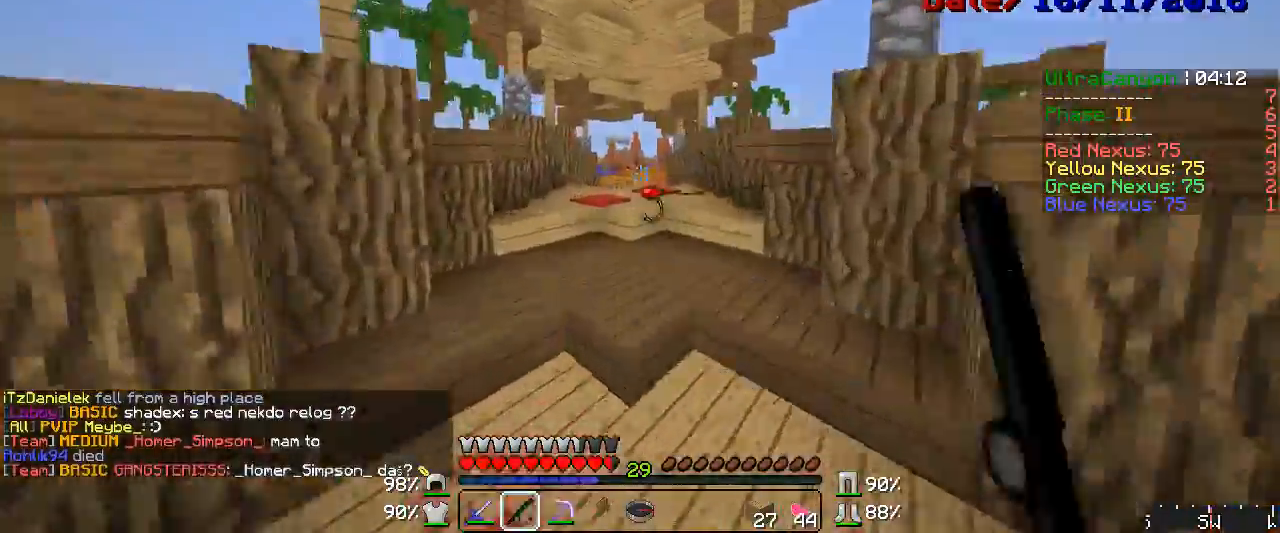
{"keys": ["w"], "mouse": ["right"], "events": [[50, "mouse_left", "up"], [50, "mouse_right", "up"], [183, "mouse_right", "down"], [217, "mouse_left", "down"], [250, "mouse_left", "up"], [283, "mouse_right", "up"], [483, "mouse_right", "down"]]}
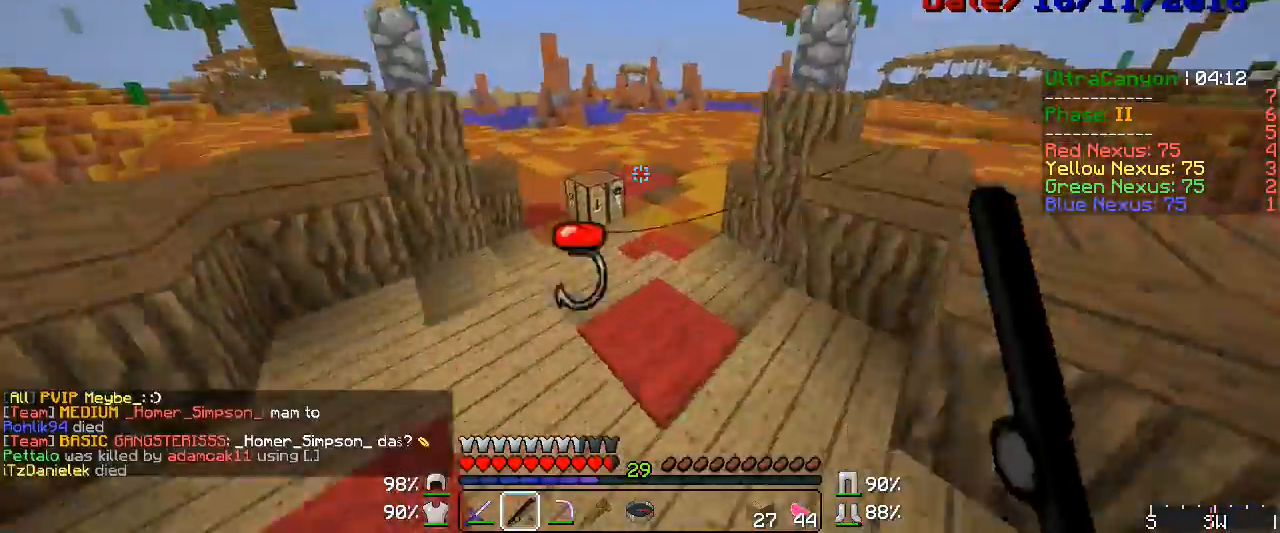
{"keys": ["w"], "mouse": [], "events": [[67, "mouse_right", "up"], [183, "mouse_right", "down"], [217, "mouse_left", "down"], [250, "mouse_left", "up"], [283, "mouse_right", "up"], [400, "mouse_left", "down"], [400, "mouse_right", "down"], [450, "mouse_left", "up"], [450, "mouse_right", "up"]]}
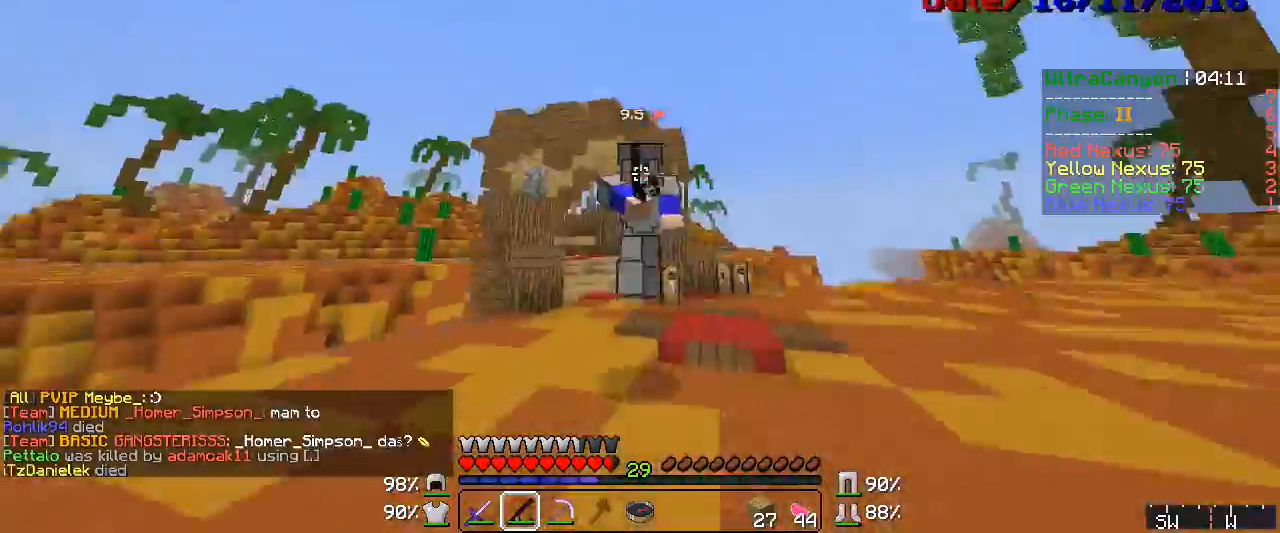
{"keys": ["w"], "mouse": ["right"], "events": [[67, "mouse_right", "down"], [133, "mouse_right", "up"], [183, "mouse_right", "down"], [217, "mouse_left", "down"], [250, "mouse_left", "up"], [250, "mouse_right", "up"], [367, "mouse_right", "down"], [400, "mouse_left", "down"], [433, "mouse_left", "up"]]}
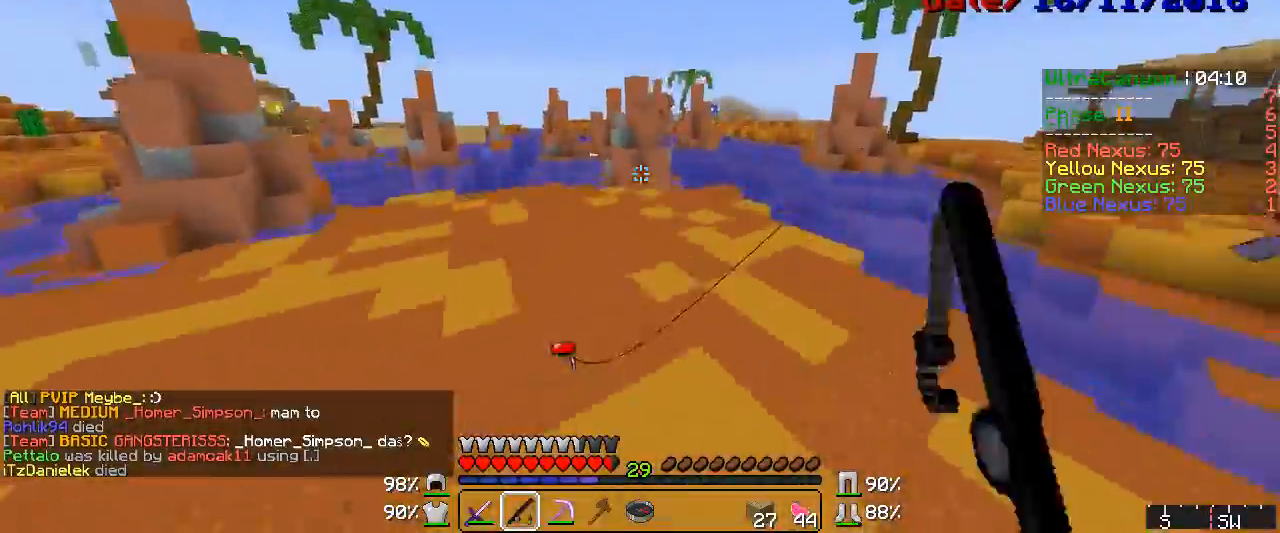
{"keys": ["w"], "mouse": ["right"], "events": [[133, "mouse_right", "up"], [183, "mouse_right", "down"], [250, "mouse_right", "up"], [283, "mouse_right", "down"], [333, "mouse_right", "up"], [450, "mouse_right", "down"]]}
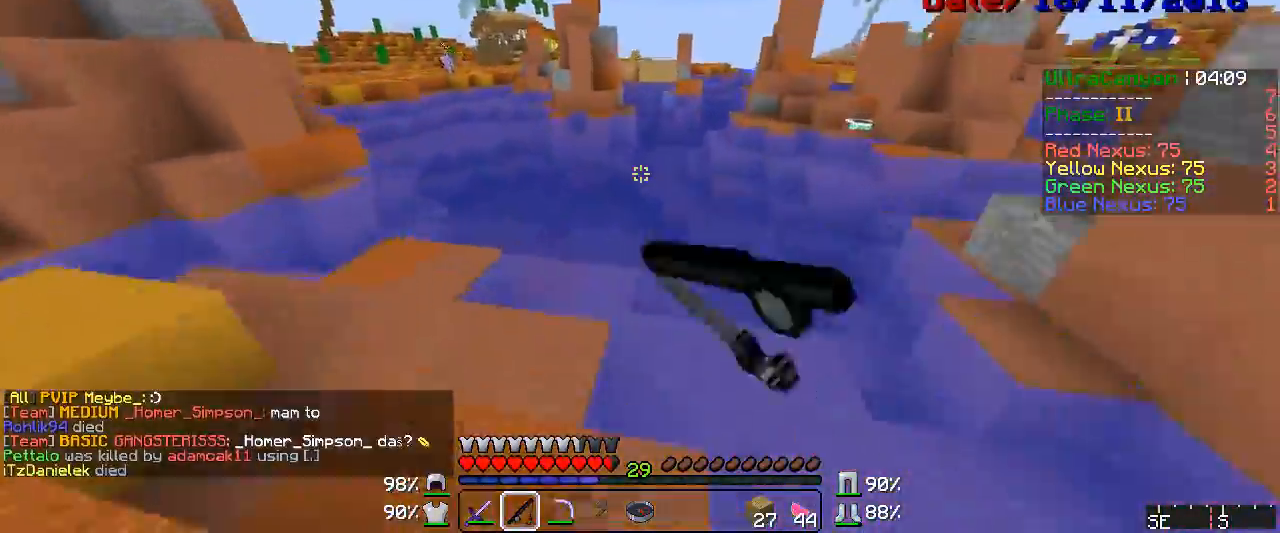
{"keys": ["w"], "mouse": ["right"], "events": [[17, "mouse_right", "up"], [133, "mouse_right", "down"], [183, "mouse_right", "up"], [300, "mouse_right", "down"], [367, "mouse_right", "up"], [450, "mouse_right", "down"]]}
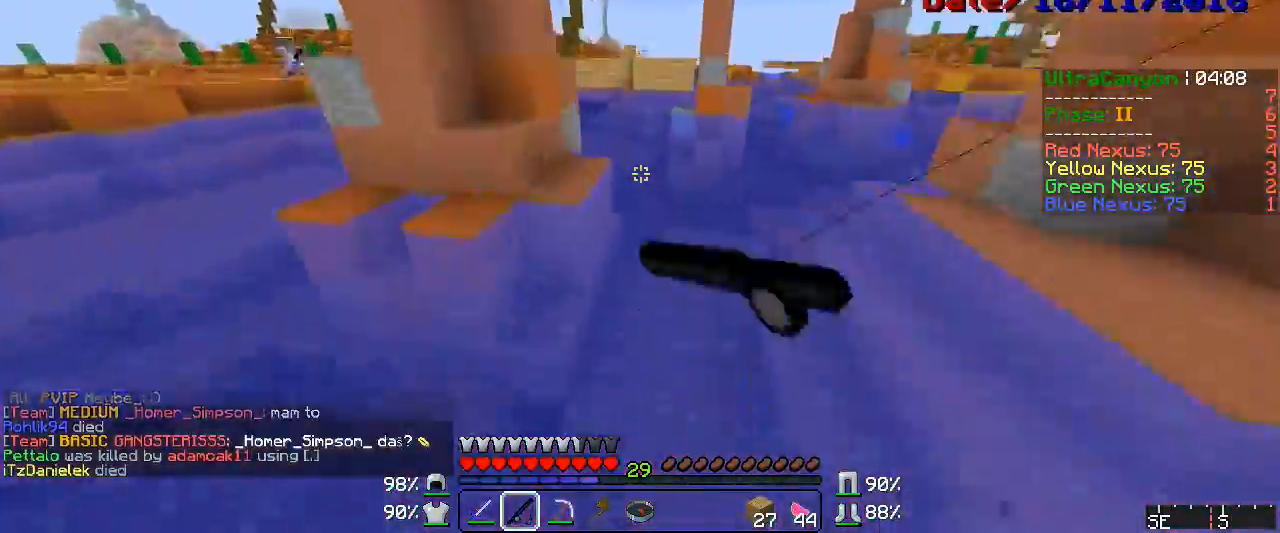
{"keys": ["a", "w"], "mouse": [], "events": [[17, "mouse_right", "up"], [100, "mouse_right", "down"], [167, "mouse_right", "up"], [250, "a", "down"], [400, "mouse_right", "down"], [483, "mouse_right", "up"]]}
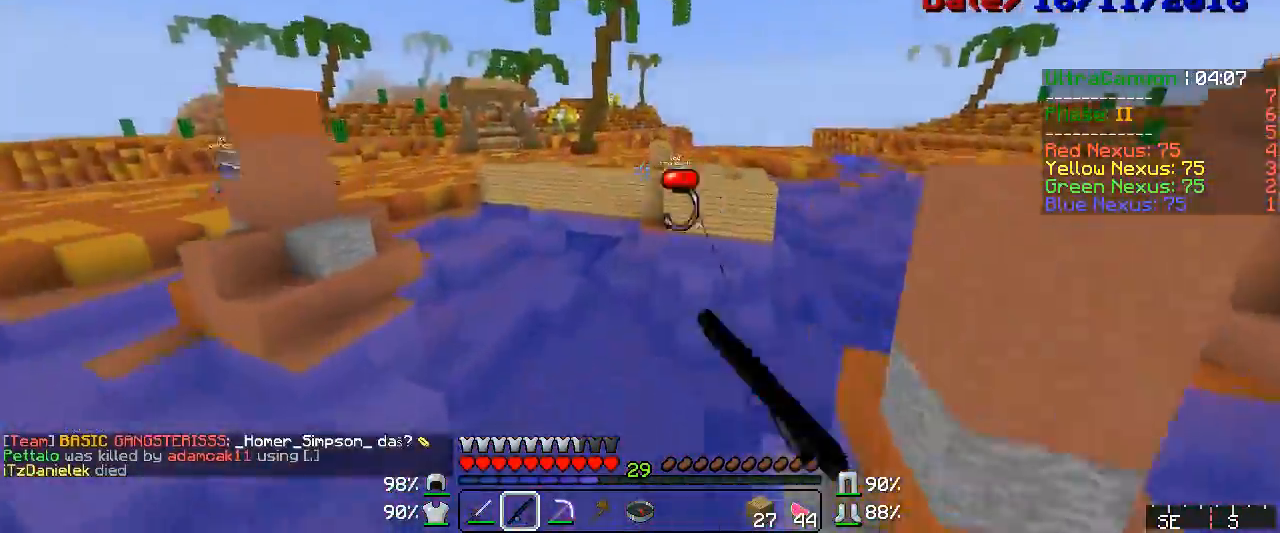
{"keys": ["w"], "mouse": [], "events": [[133, "a", "up"], [333, "mouse_right", "down"], [400, "mouse_right", "up"]]}
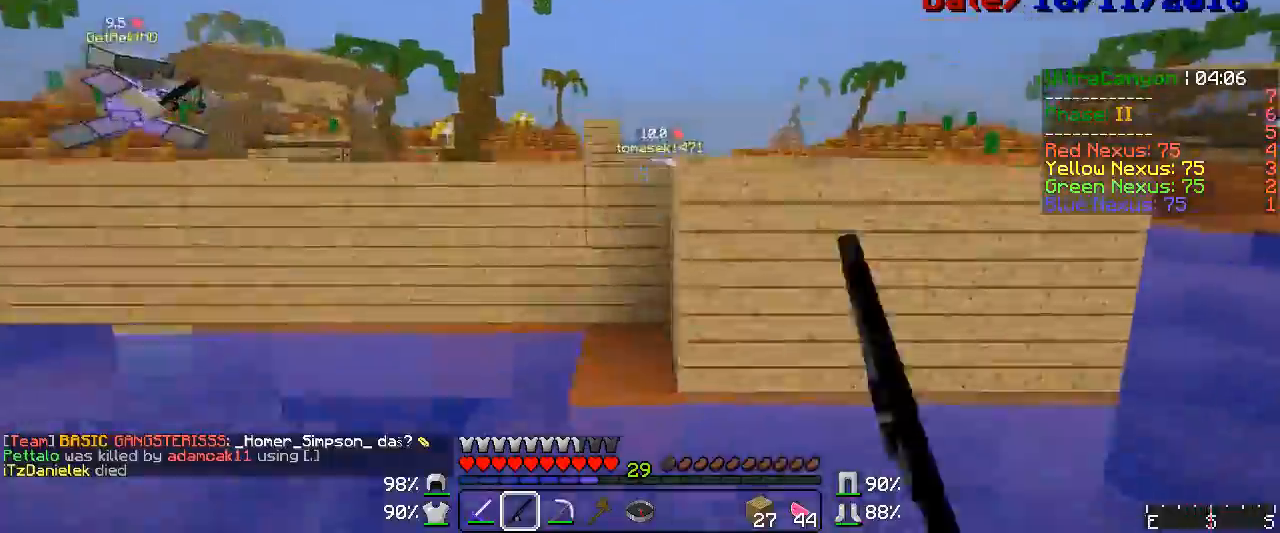
{"keys": ["w"], "mouse": ["left"], "events": [[250, "mouse_left", "down"], [283, "mouse_left", "up"], [333, "mouse_left", "down"], [367, "mouse_left", "up"], [400, "mouse_left", "down"], [433, "mouse_left", "up"], [483, "mouse_left", "down"]]}
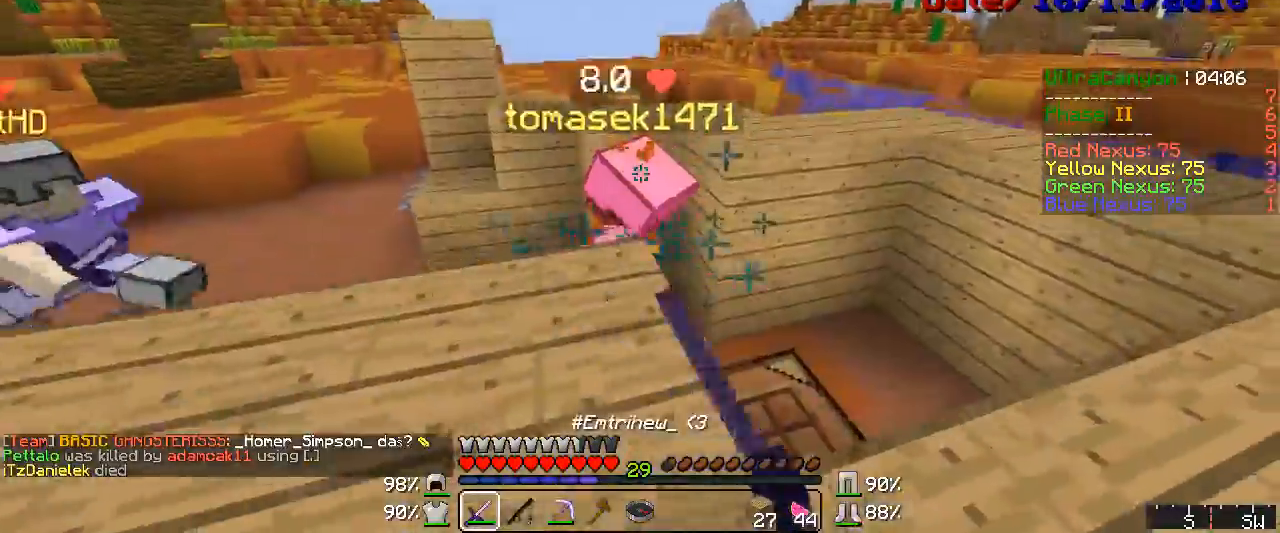
{"keys": ["w"], "mouse": [], "events": [[50, "mouse_right", "down"], [67, "mouse_left", "up"], [100, "mouse_right", "up"], [133, "mouse_left", "down"], [133, "mouse_right", "down"], [167, "mouse_left", "up"], [167, "mouse_right", "up"], [183, "mouse_left", "down"], [217, "mouse_left", "up"], [267, "mouse_left", "down"], [300, "mouse_left", "up"], [333, "mouse_left", "down"], [333, "mouse_right", "down"], [400, "mouse_left", "up"], [400, "mouse_right", "up"], [433, "mouse_left", "down"], [433, "mouse_right", "down"], [450, "mouse_right", "up"], [483, "mouse_left", "up"]]}
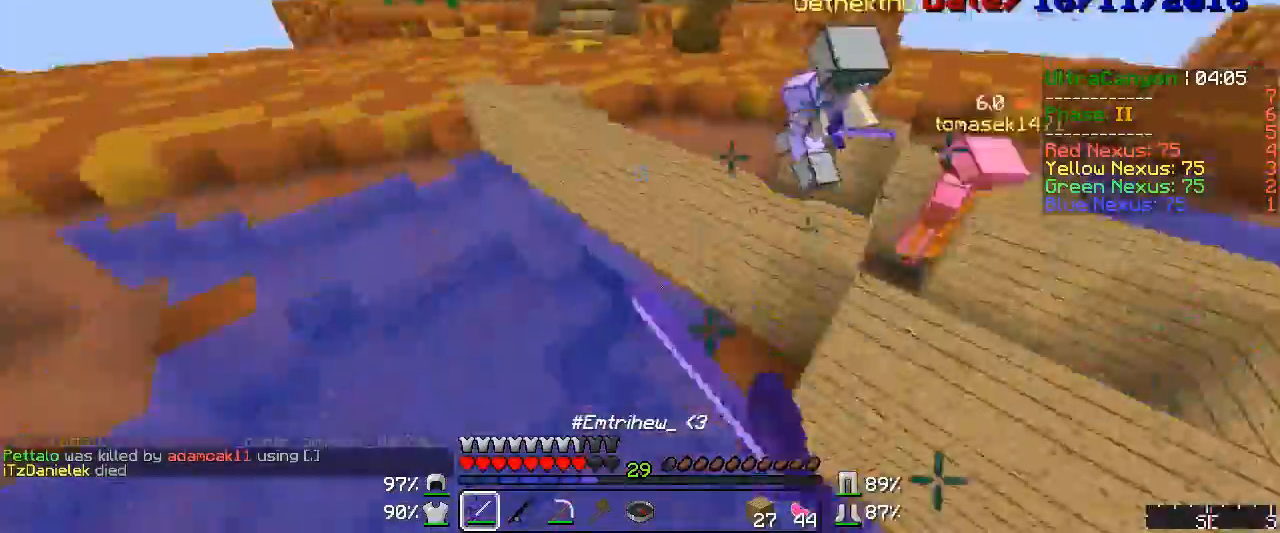
{"keys": ["a", "w"], "mouse": [], "events": [[50, "mouse_right", "down"], [100, "mouse_right", "up"], [167, "a", "down"], [217, "mouse_right", "down"], [283, "mouse_right", "up"], [333, "mouse_right", "down"], [367, "mouse_right", "up"], [433, "mouse_right", "down"], [483, "mouse_right", "up"]]}
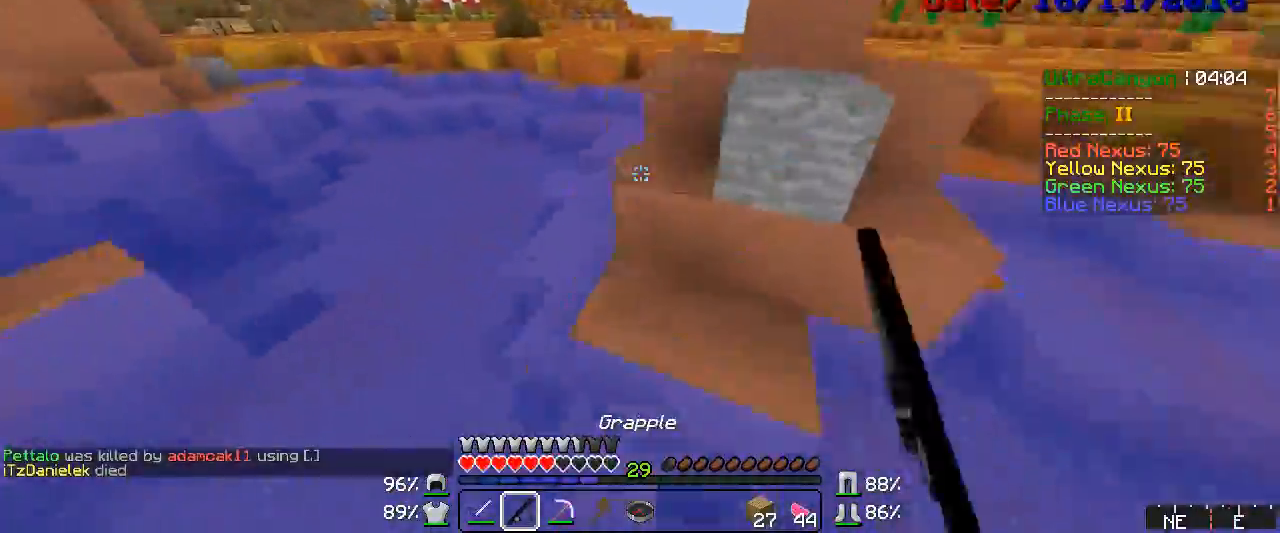
{"keys": ["a", "w"], "mouse": [], "events": [[100, "mouse_right", "down"], [167, "mouse_right", "up"], [183, "mouse_right", "down"], [250, "mouse_right", "up"], [400, "mouse_right", "down"], [433, "mouse_right", "up"]]}
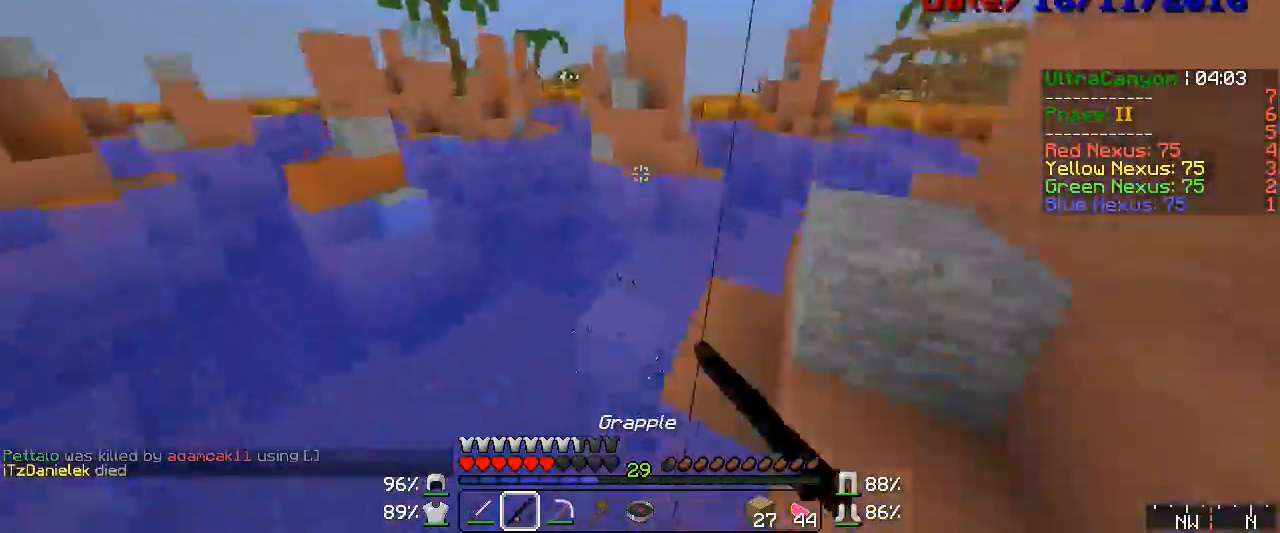
{"keys": ["w"], "mouse": ["right"], "events": [[100, "mouse_right", "down"], [167, "mouse_right", "up"], [183, "mouse_right", "down"], [217, "a", "up"], [217, "mouse_right", "up"], [333, "mouse_right", "down"], [400, "mouse_right", "up"], [450, "mouse_right", "down"]]}
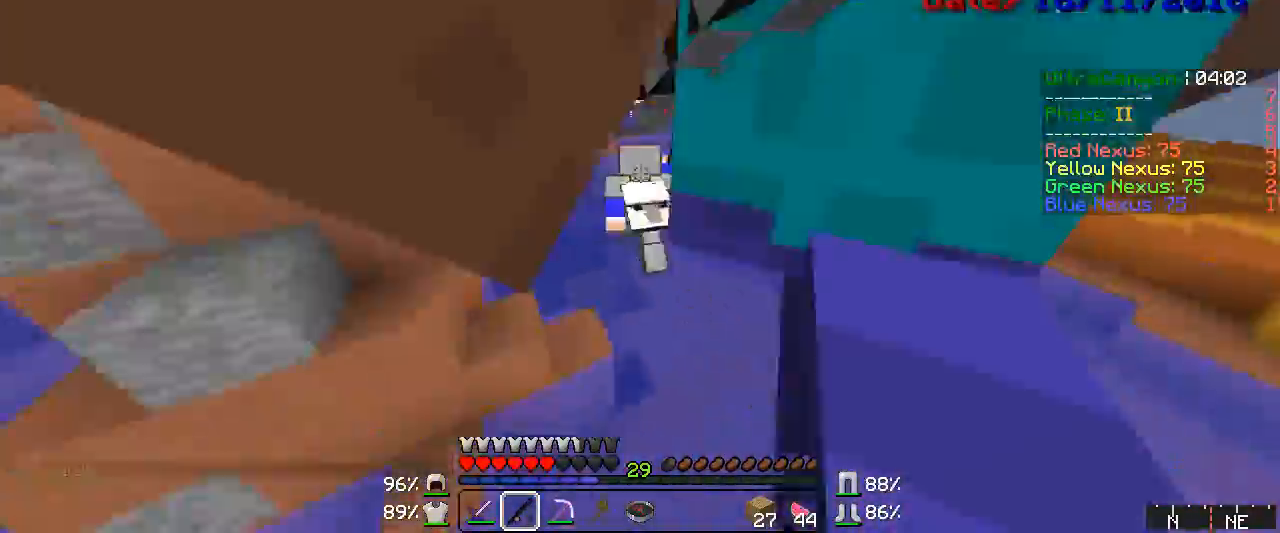
{"keys": ["w"], "mouse": [], "events": [[17, "mouse_right", "up"], [100, "mouse_right", "down"], [167, "mouse_right", "up"], [250, "mouse_right", "down"], [300, "mouse_right", "up"], [433, "mouse_right", "down"], [483, "mouse_right", "up"]]}
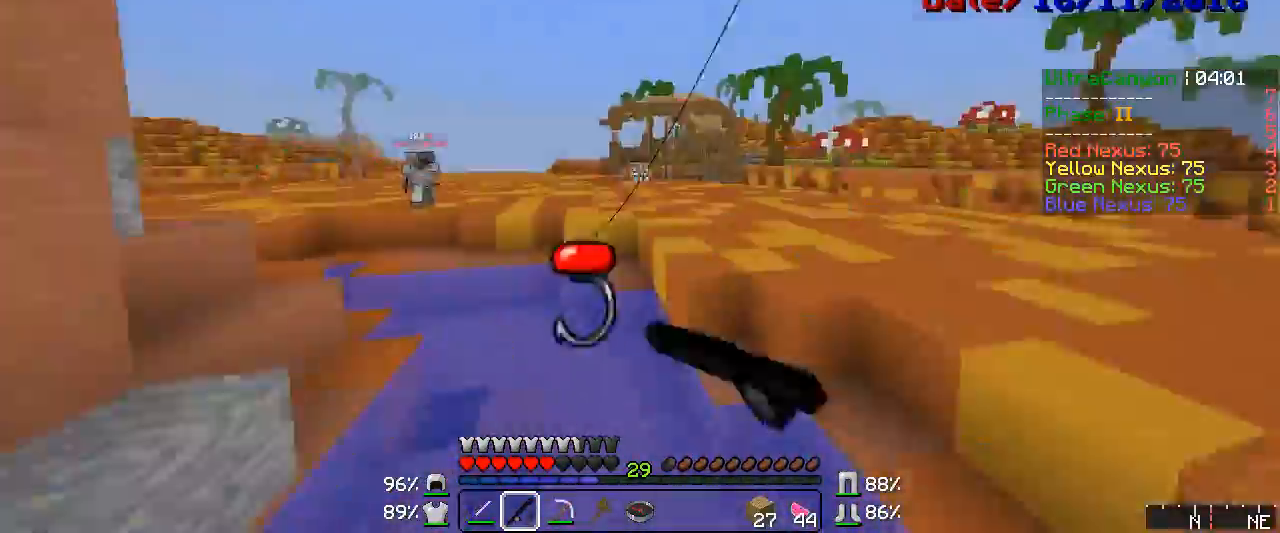
{"keys": ["w"], "mouse": [], "events": [[167, "mouse_right", "down"], [217, "mouse_right", "up"], [333, "mouse_right", "down"], [367, "mouse_right", "up"]]}
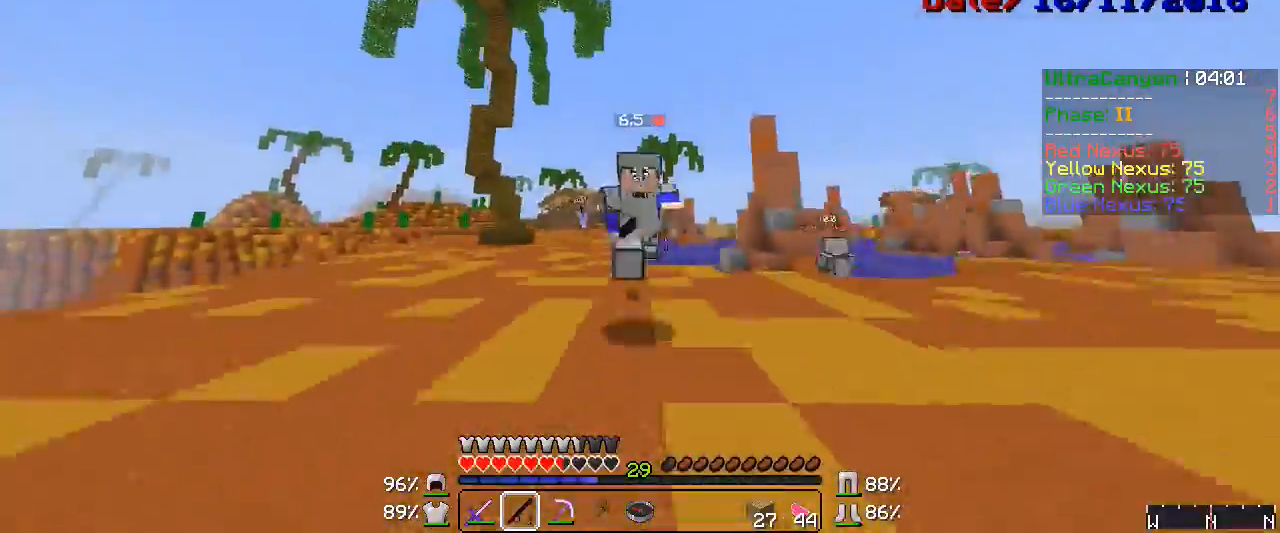
{"keys": ["w"], "mouse": ["right"], "events": [[50, "mouse_right", "down"], [100, "mouse_right", "up"], [167, "mouse_right", "down"]]}
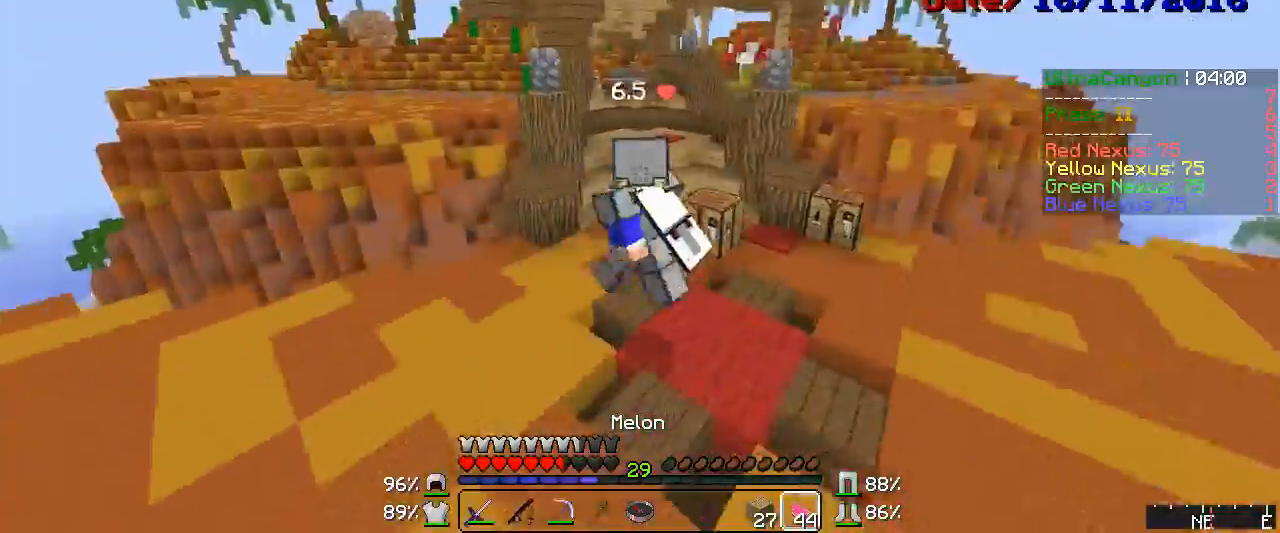
{"keys": ["w"], "mouse": [], "events": [[17, "mouse_right", "up"], [133, "mouse_right", "down"], [167, "mouse_right", "up"], [217, "mouse_right", "down"], [283, "mouse_right", "up"], [433, "mouse_right", "down"], [483, "mouse_right", "up"]]}